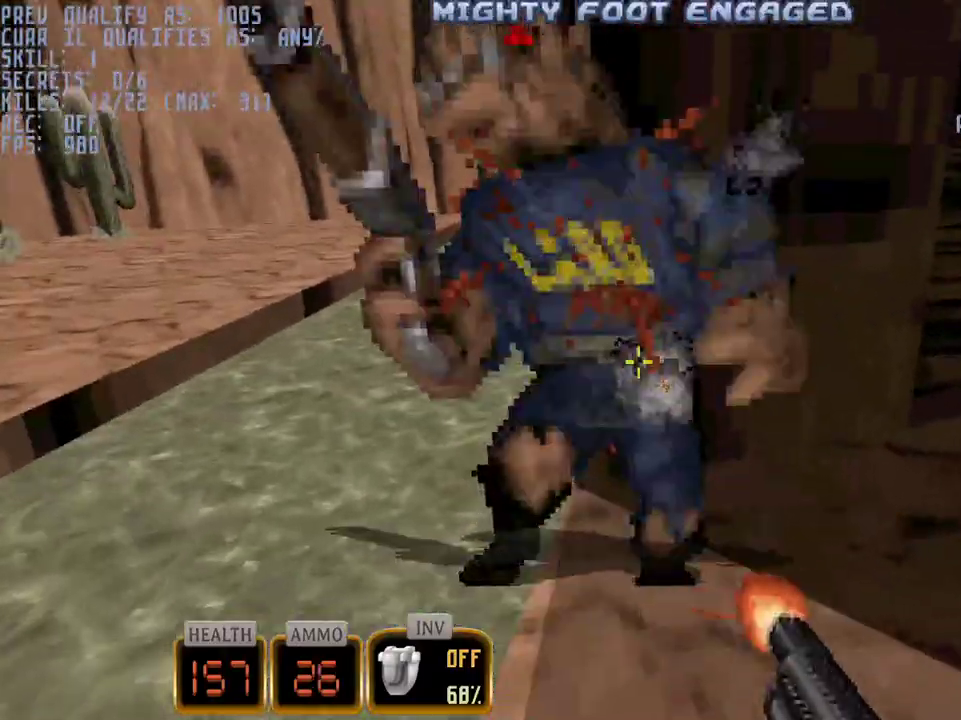
Gameplay with keyboard and mouse; each line is a JSON object with the keys and mouse buttons held at the frame after it. "events" lists presses ("down") and releases ("up") of "1", "2", "3", "4", "5", "a", "alt", "c", "caps_lock", "ctrl", "d", "e", "f", "g", "q", "r", "s", "shift", "space", "t", "tab", "v", "w", "x", "z", "mouse_left", "mouse_wheel" and "mouse_right" between this image and that frame as [ms after this image, input, new state], when the widget could be followed in between. "mouse_left", "mouse_wheel", "mouse_right" = the "left", "wheel", "right" buttons of the "mouse" list. No other keys are recorded. "wheel" means that the mouse wheel is clicked or scrolled. Not read: mouse_move.
{"keys": ["a", "c", "w"], "mouse": [], "events": [[50, "w", "down"], [233, "mouse_left", "up"], [233, "q", "up"], [367, "a", "down"], [467, "c", "down"]]}
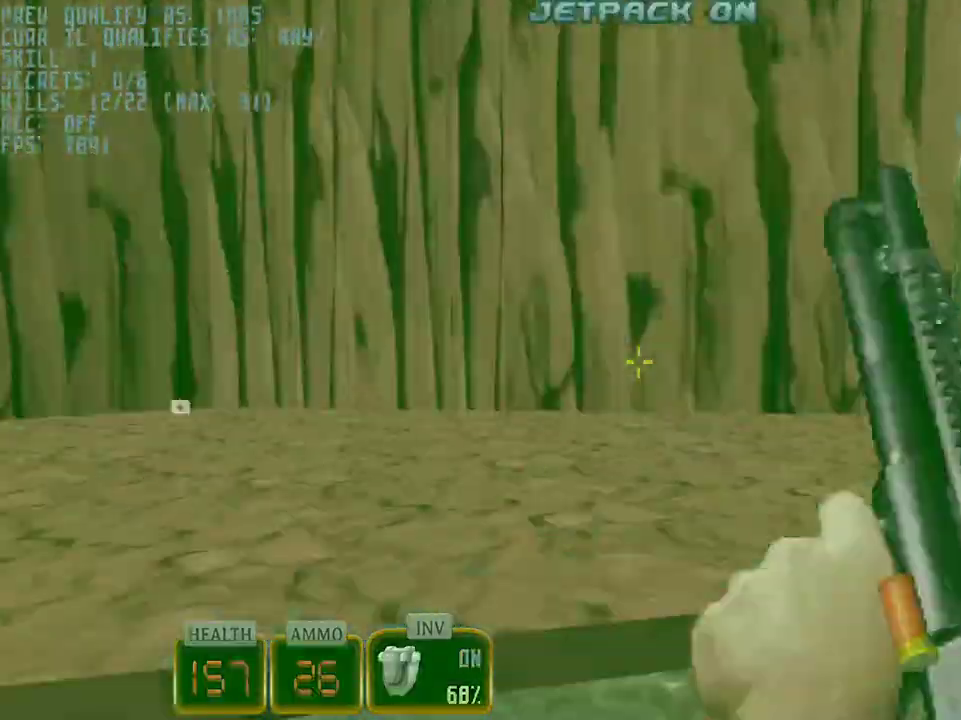
{"keys": ["a", "space", "w"], "mouse": [], "events": [[17, "space", "down"], [67, "c", "up"]]}
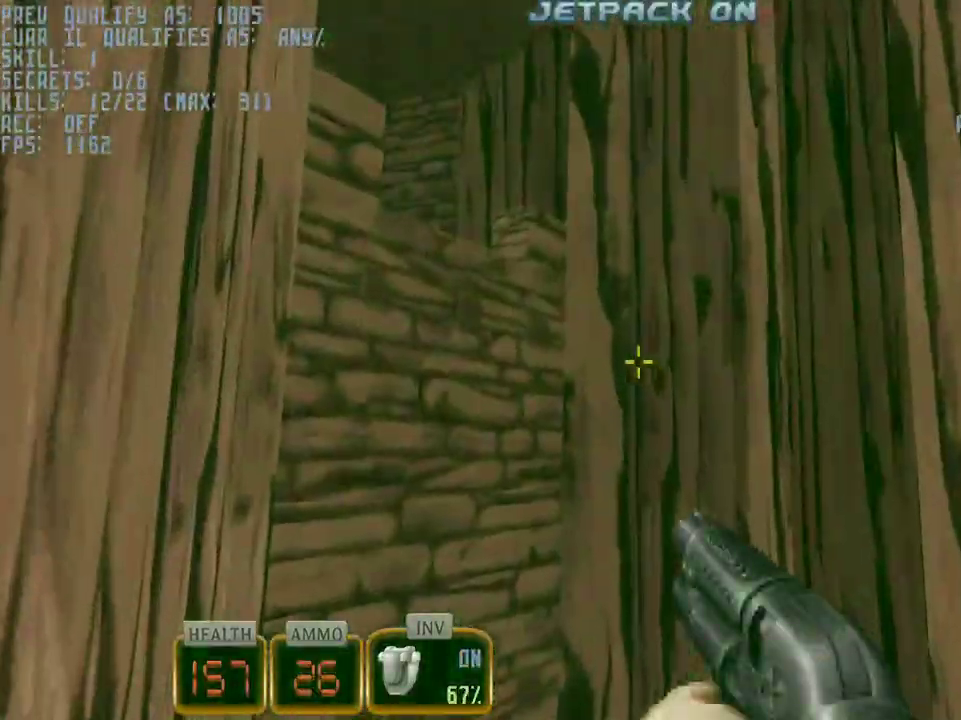
{"keys": ["a", "space", "w"], "mouse": [], "events": []}
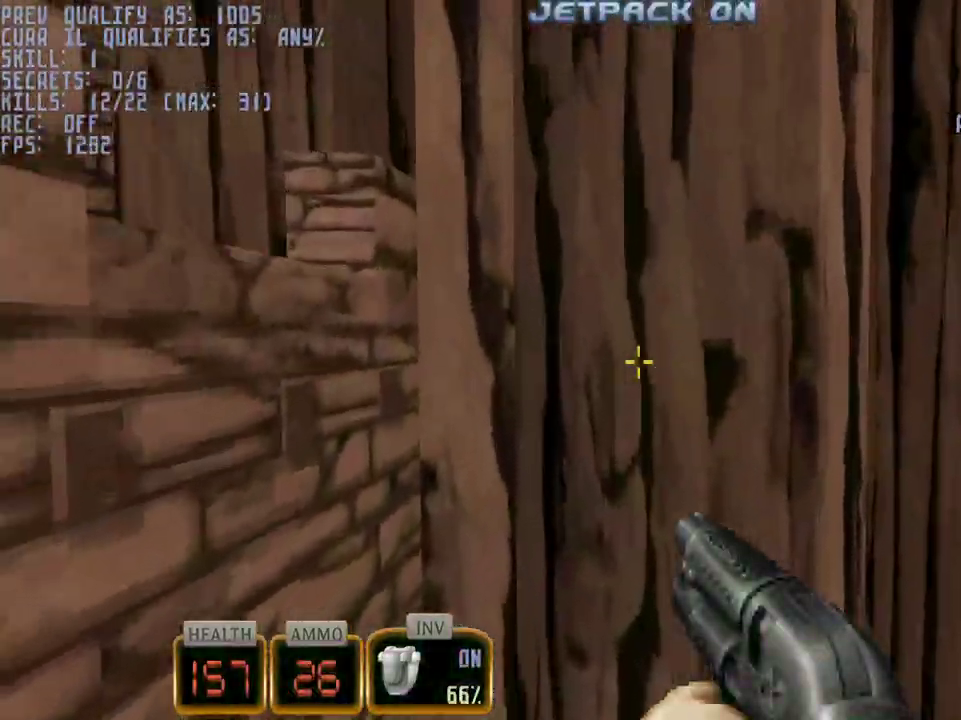
{"keys": ["a", "space", "w"], "mouse": ["wheel"], "events": [[417, "mouse_wheel", "down"]]}
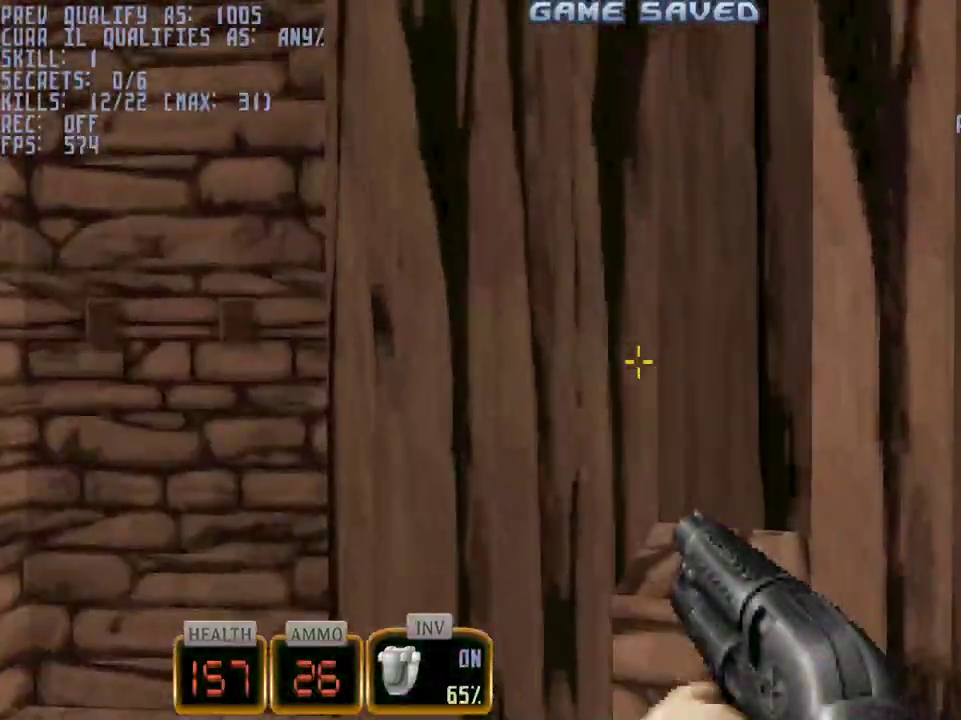
{"keys": [], "mouse": [], "events": [[17, "space", "up"], [67, "mouse_wheel", "up"], [100, "c", "down"], [150, "w", "up"], [200, "c", "up"], [350, "s", "down"], [383, "a", "up"], [483, "s", "up"]]}
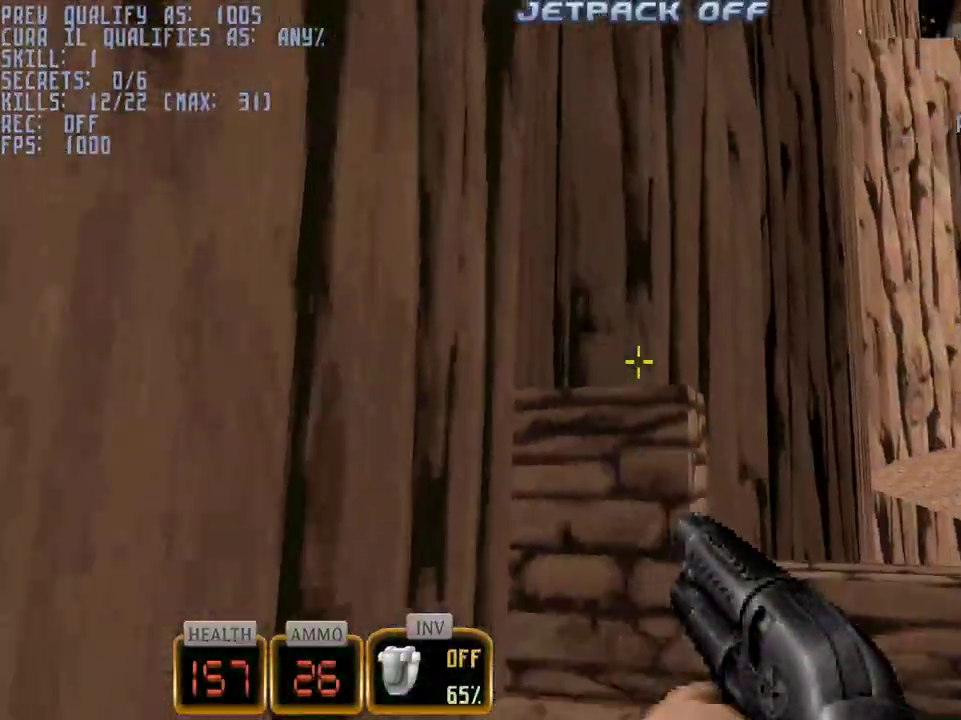
{"keys": [], "mouse": [], "events": []}
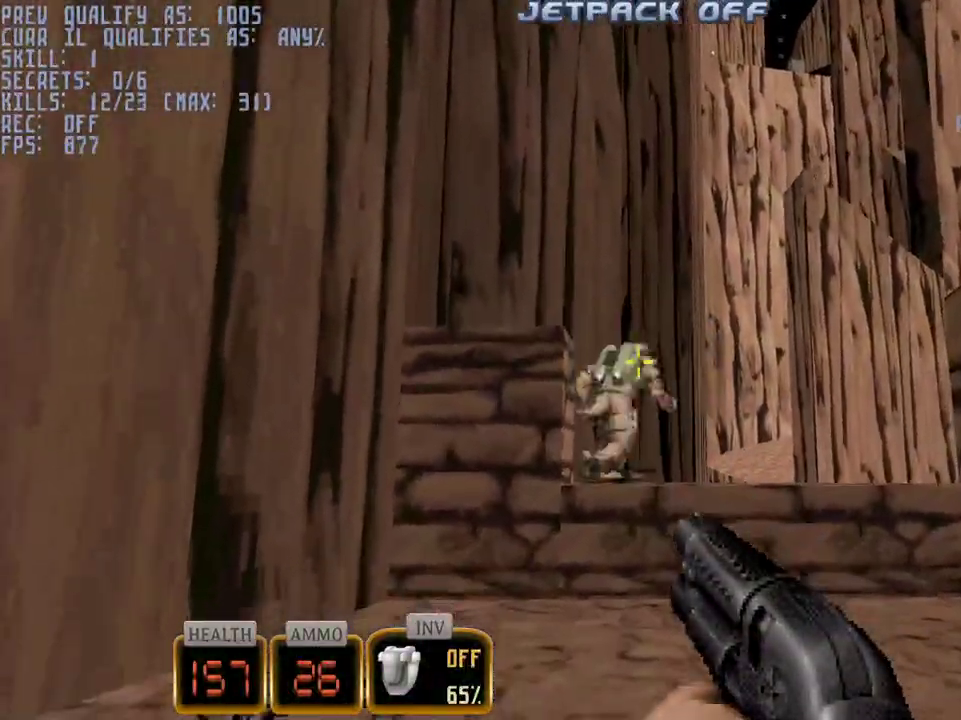
{"keys": ["d", "w"], "mouse": [], "events": [[100, "mouse_left", "down"], [283, "d", "down"], [333, "mouse_left", "up"], [417, "w", "down"]]}
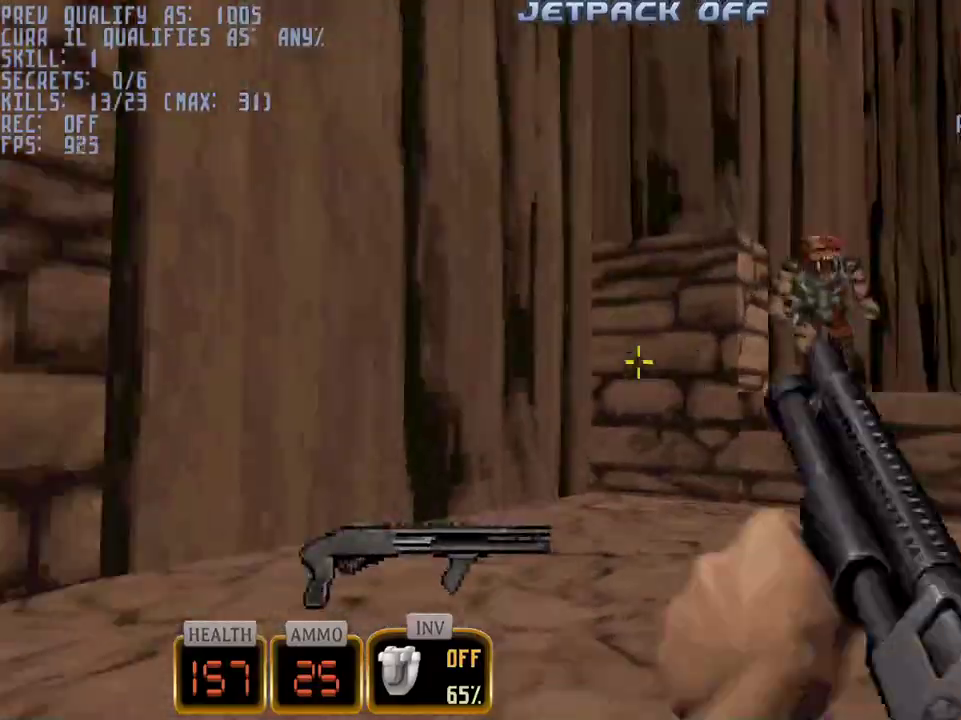
{"keys": ["space", "w"], "mouse": [], "events": [[100, "w", "up"], [150, "d", "up"], [333, "w", "down"], [483, "space", "down"]]}
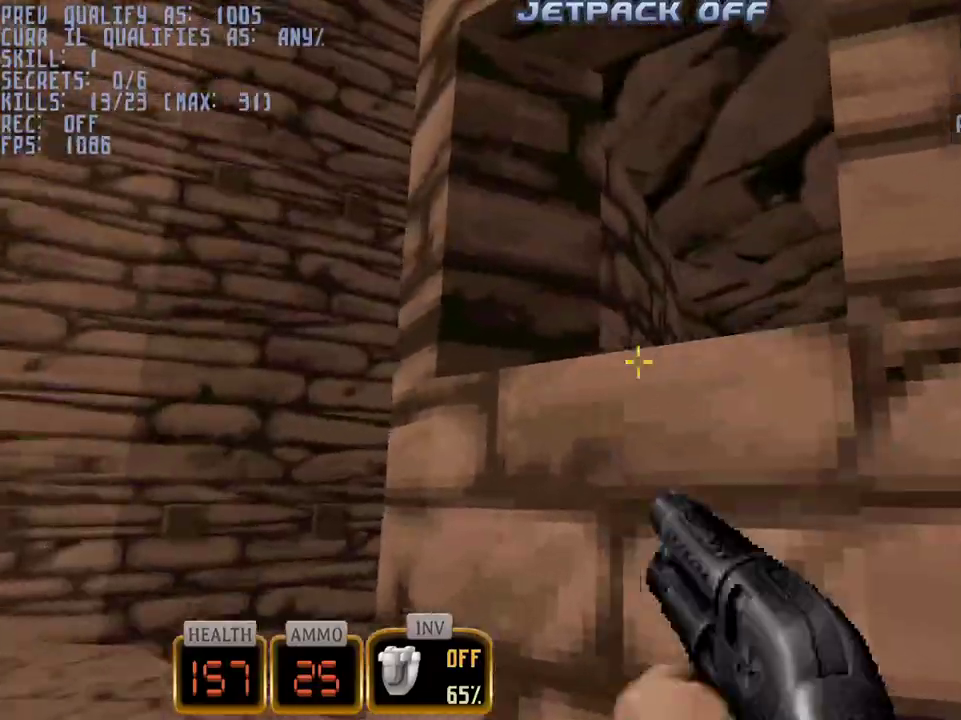
{"keys": ["w"], "mouse": [], "events": [[117, "space", "up"], [367, "d", "down"], [450, "d", "up"]]}
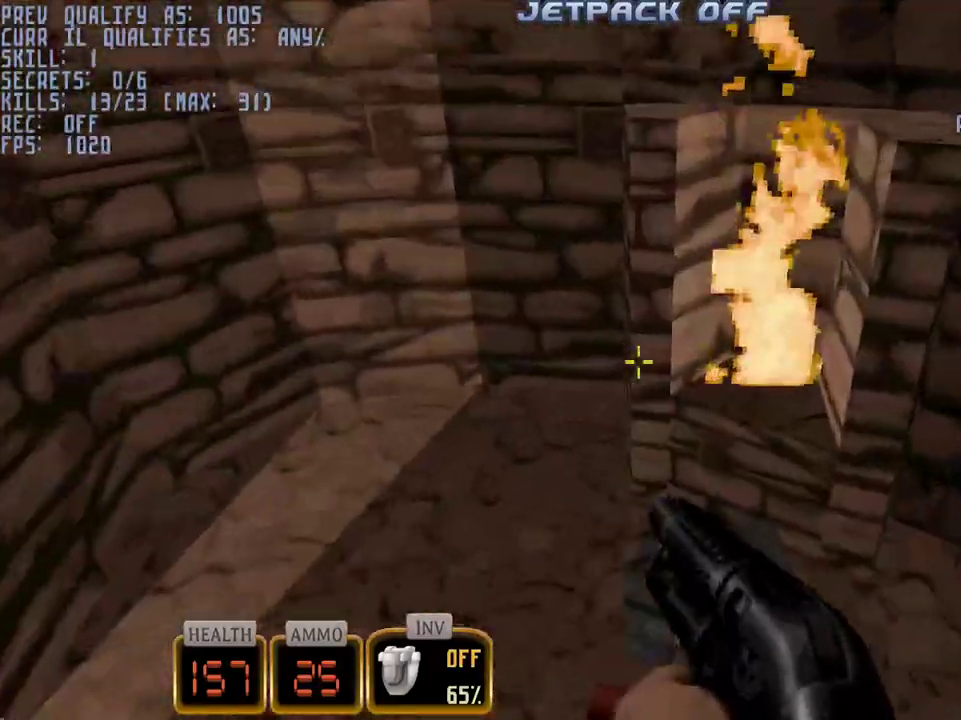
{"keys": ["ctrl", "w"], "mouse": [], "events": [[50, "w", "up"], [183, "ctrl", "down"], [417, "w", "down"]]}
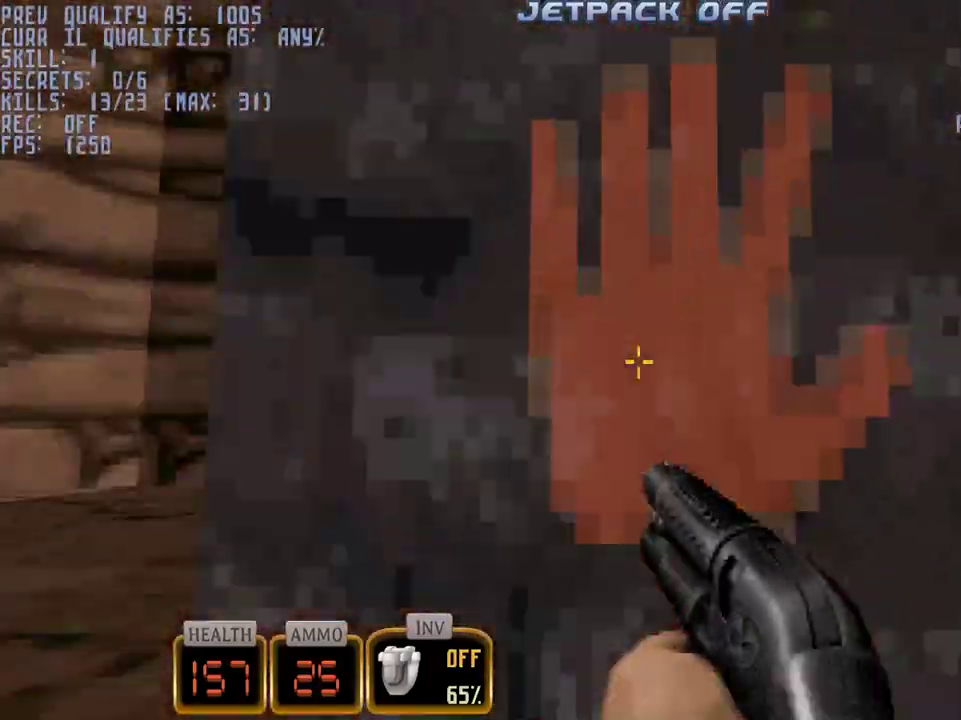
{"keys": [], "mouse": [], "events": [[67, "e", "down"], [67, "w", "up"], [150, "e", "up"], [250, "ctrl", "up"], [383, "d", "down"], [483, "d", "up"]]}
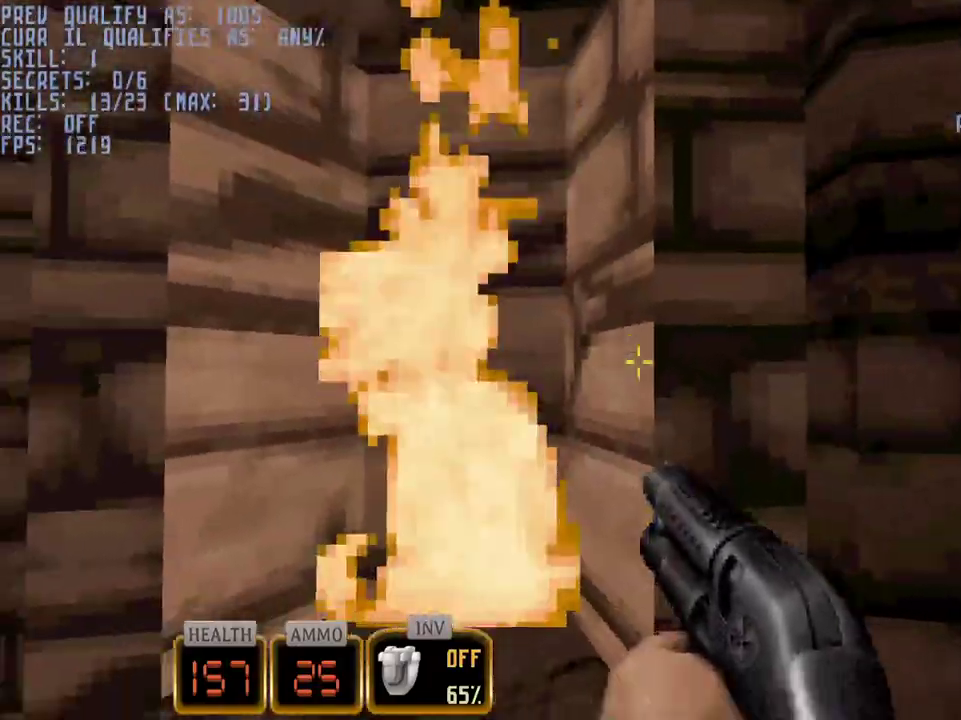
{"keys": [], "mouse": ["left"], "events": [[400, "mouse_left", "down"]]}
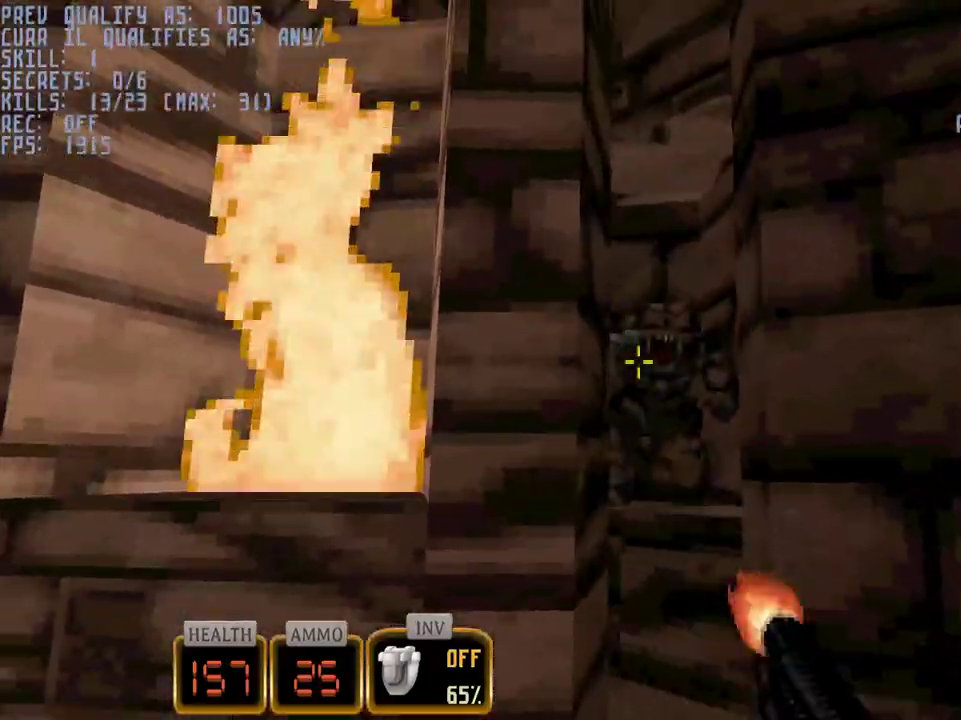
{"keys": ["a", "w"], "mouse": ["right"], "events": [[183, "a", "down"], [183, "mouse_left", "up"], [233, "w", "down"], [283, "mouse_right", "down"]]}
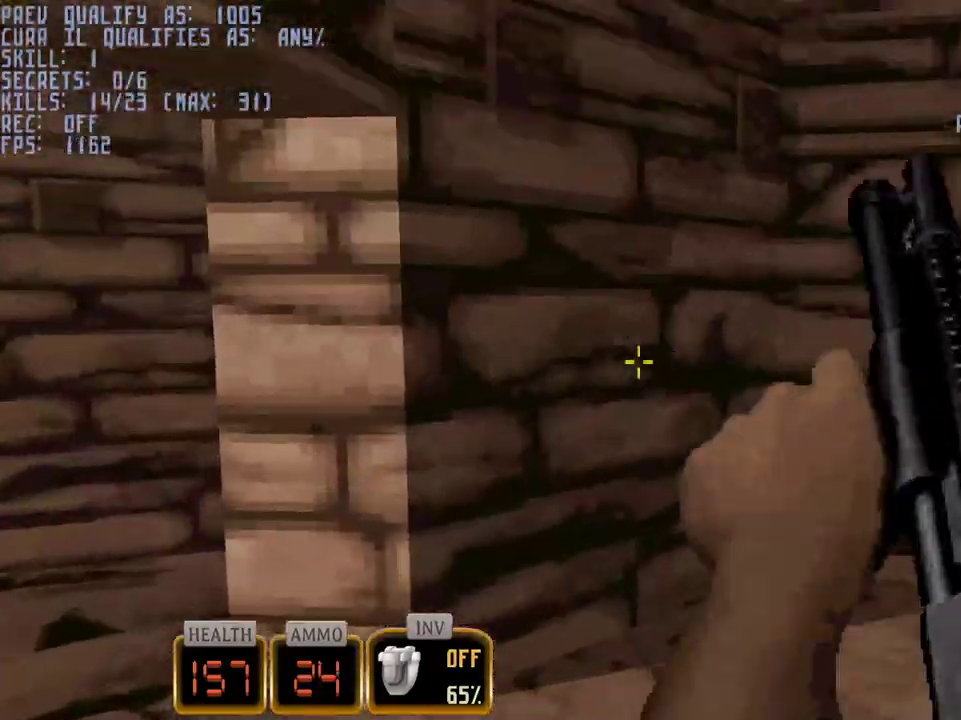
{"keys": ["a", "w"], "mouse": ["right"], "events": []}
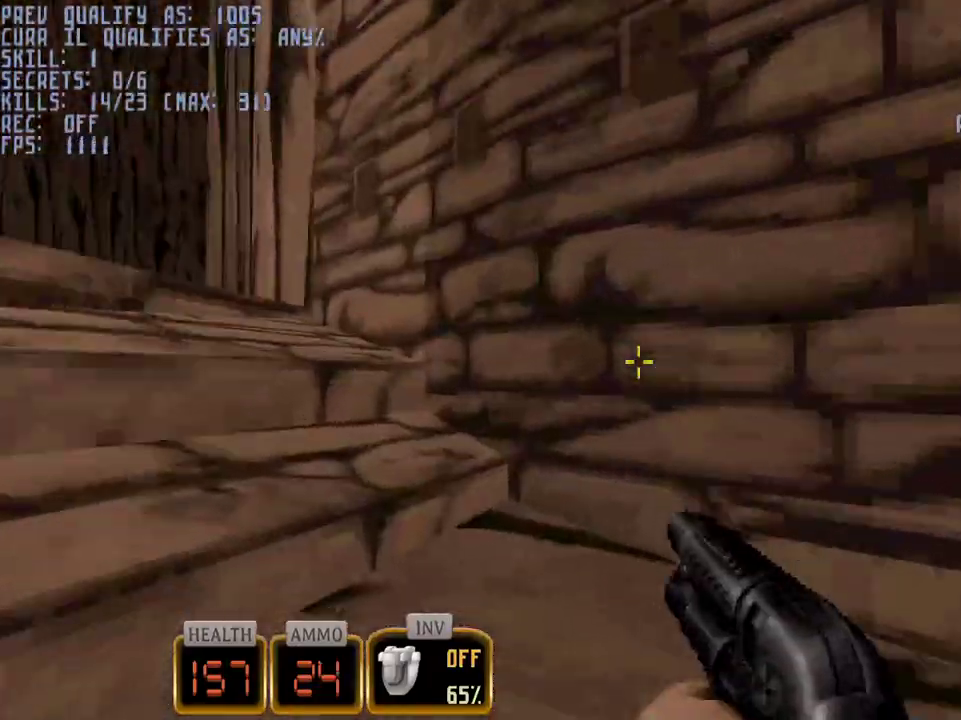
{"keys": ["a", "w"], "mouse": ["right"], "events": []}
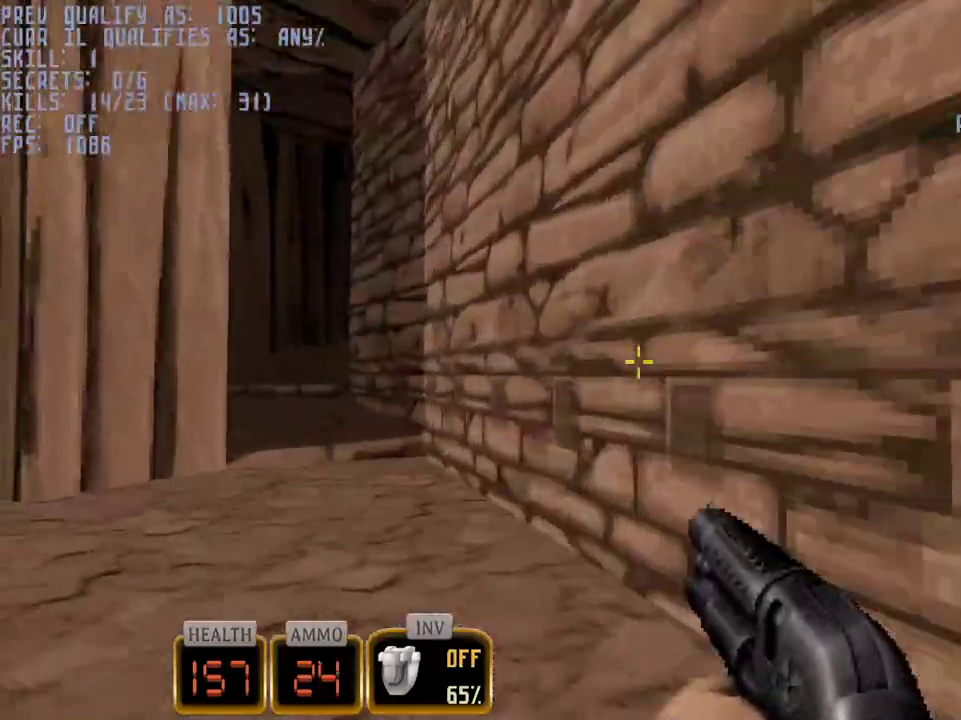
{"keys": ["a", "w"], "mouse": ["right"], "events": []}
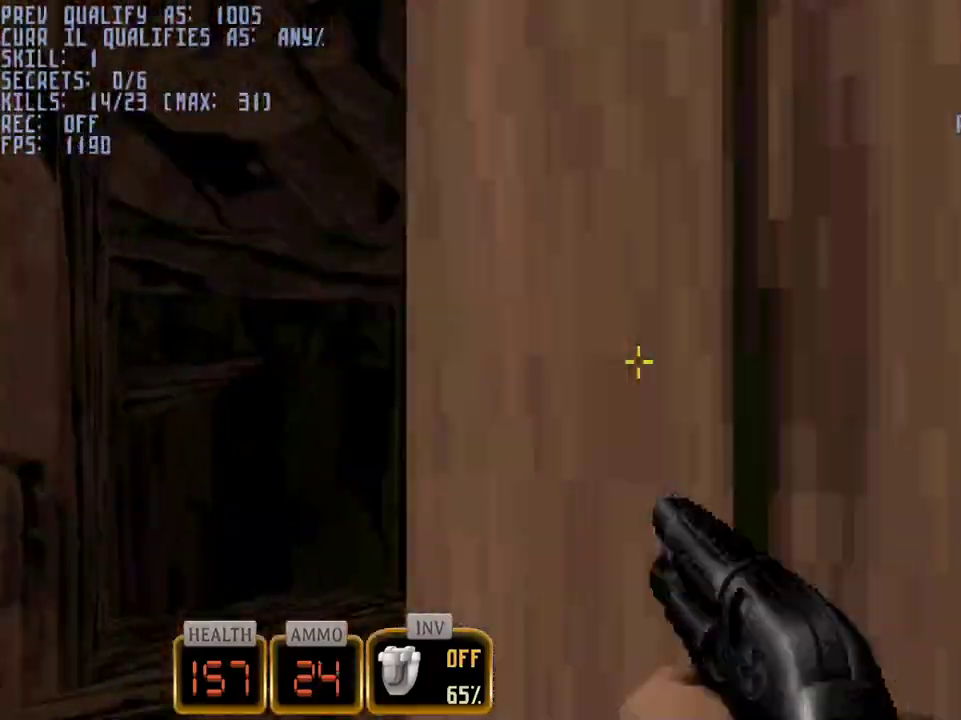
{"keys": ["d", "s"], "mouse": [], "events": [[100, "a", "up"], [100, "d", "down"], [150, "mouse_right", "up"], [250, "w", "up"], [483, "s", "down"]]}
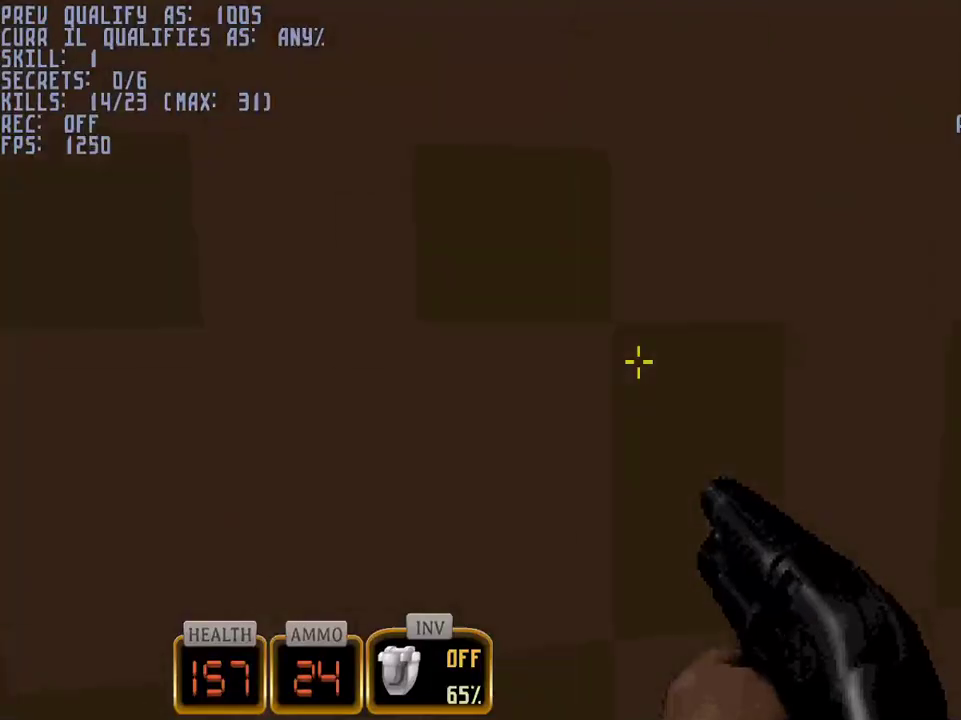
{"keys": ["d", "w"], "mouse": [], "events": [[117, "s", "up"], [217, "w", "down"]]}
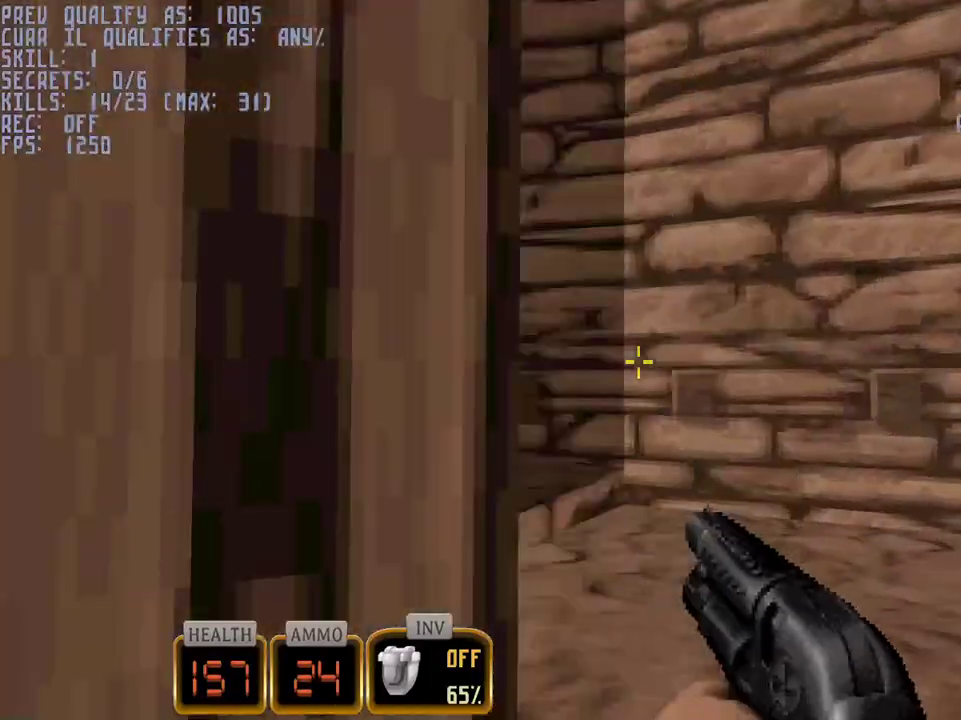
{"keys": ["a", "w"], "mouse": ["right"], "events": [[50, "mouse_right", "down"], [83, "a", "down"], [83, "d", "up"]]}
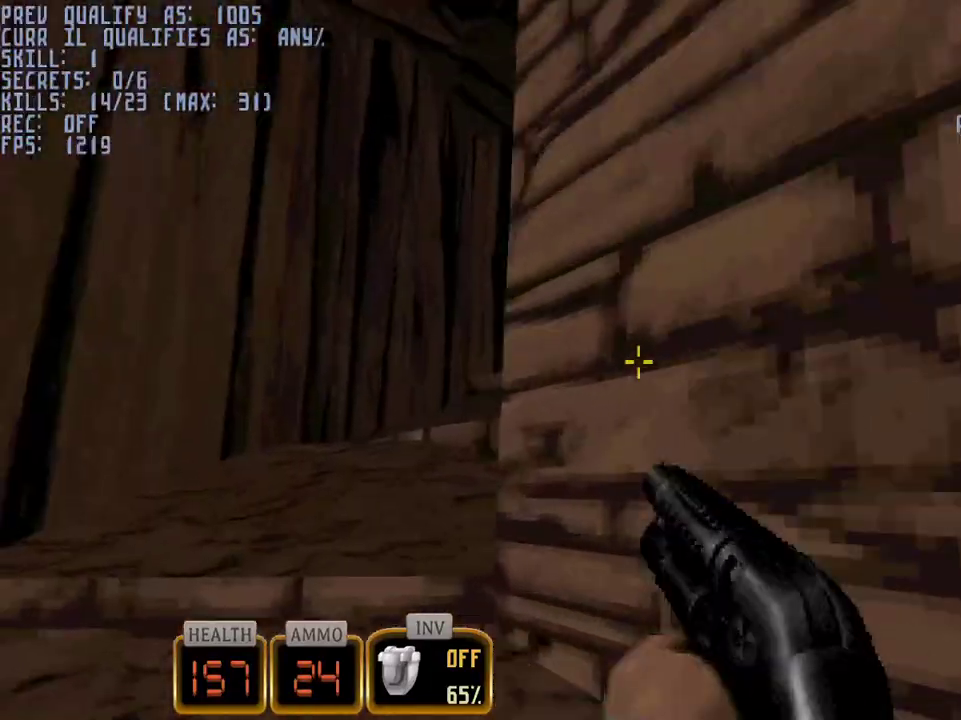
{"keys": ["w"], "mouse": ["left"], "events": [[433, "a", "up"], [433, "mouse_right", "up"], [483, "mouse_left", "down"]]}
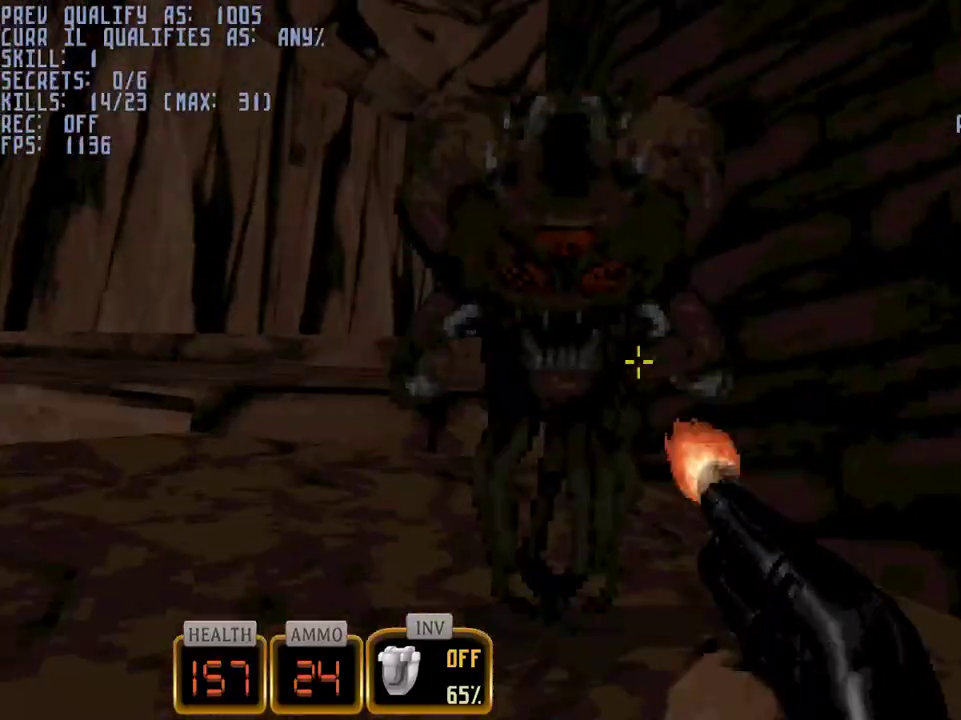
{"keys": ["q", "w"], "mouse": ["left"], "events": [[33, "w", "up"], [83, "q", "down"], [500, "w", "down"]]}
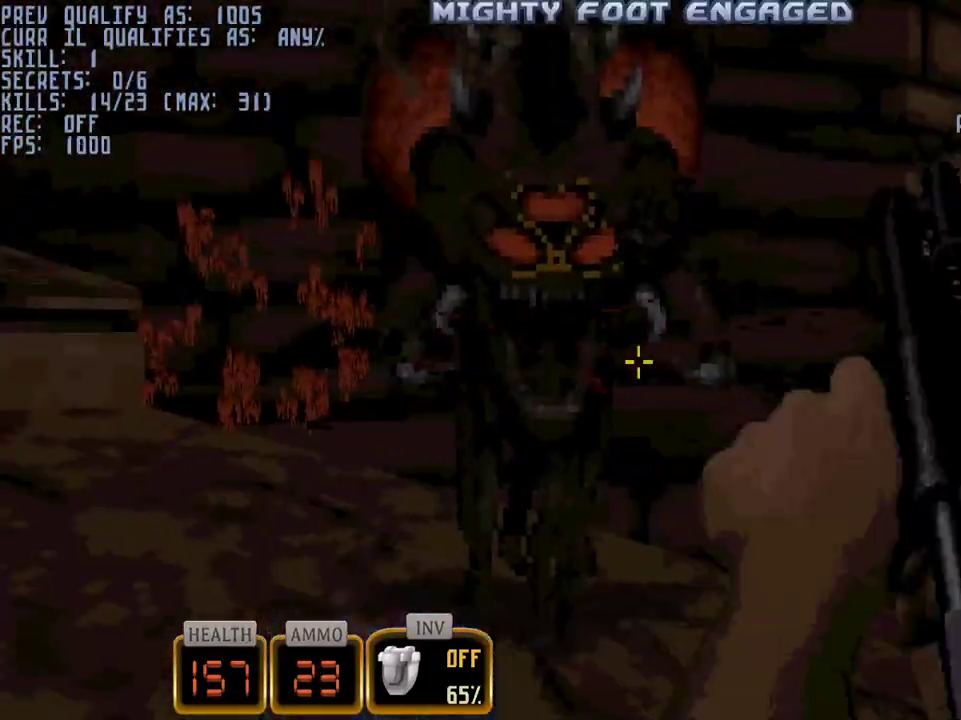
{"keys": ["q"], "mouse": ["left"], "events": [[100, "w", "up"]]}
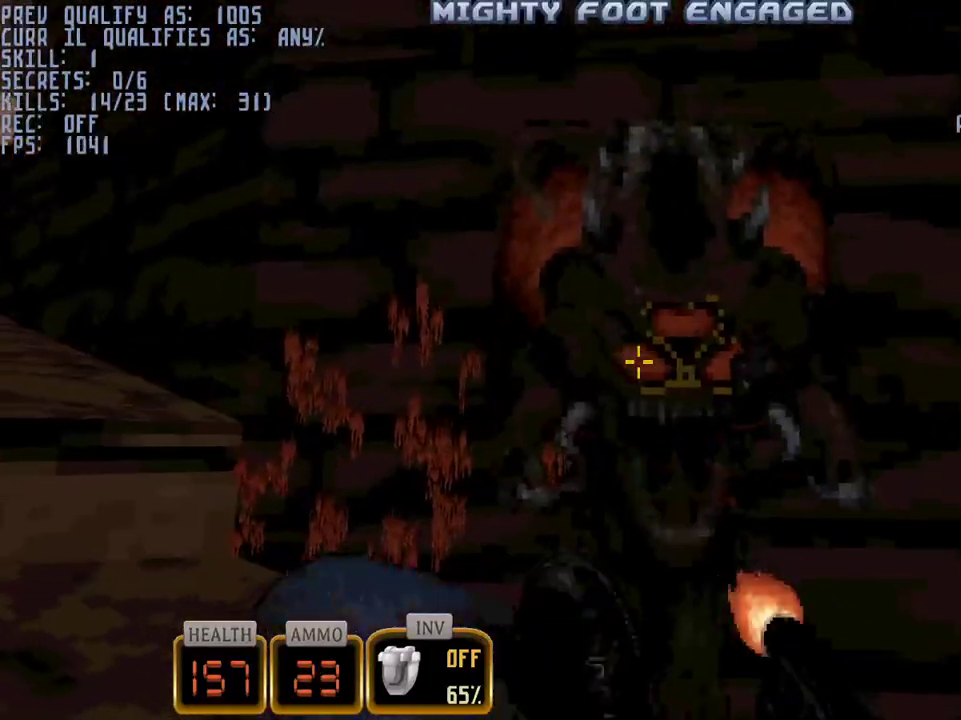
{"keys": ["a", "w"], "mouse": [], "events": [[300, "w", "down"], [333, "mouse_left", "up"], [333, "q", "up"], [433, "a", "down"]]}
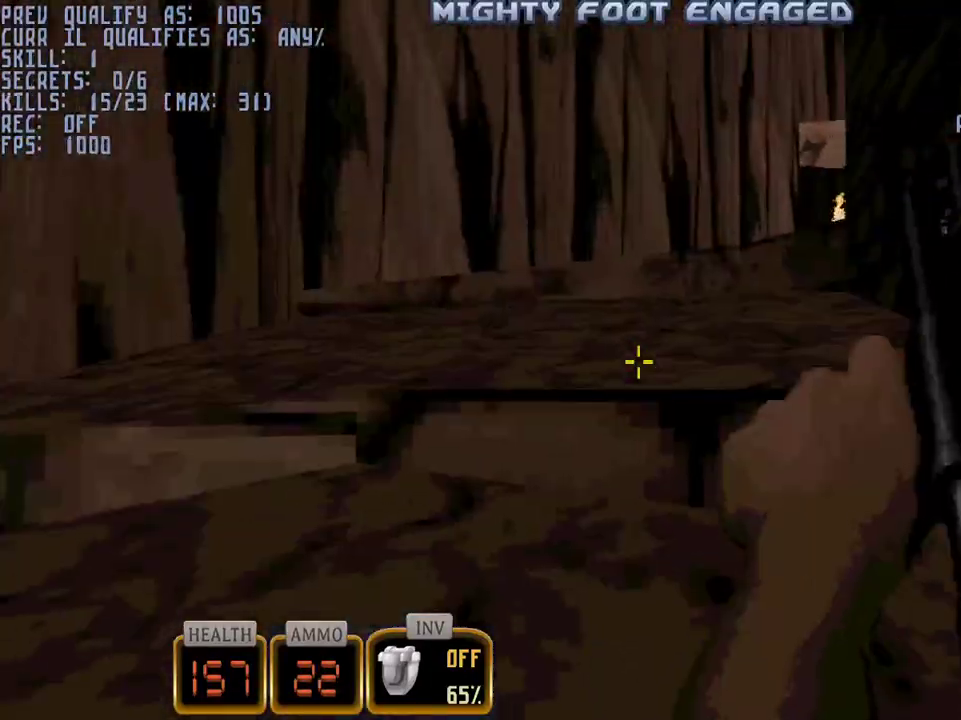
{"keys": ["d", "w"], "mouse": ["right"], "events": [[167, "a", "up"], [167, "d", "down"], [217, "mouse_right", "down"]]}
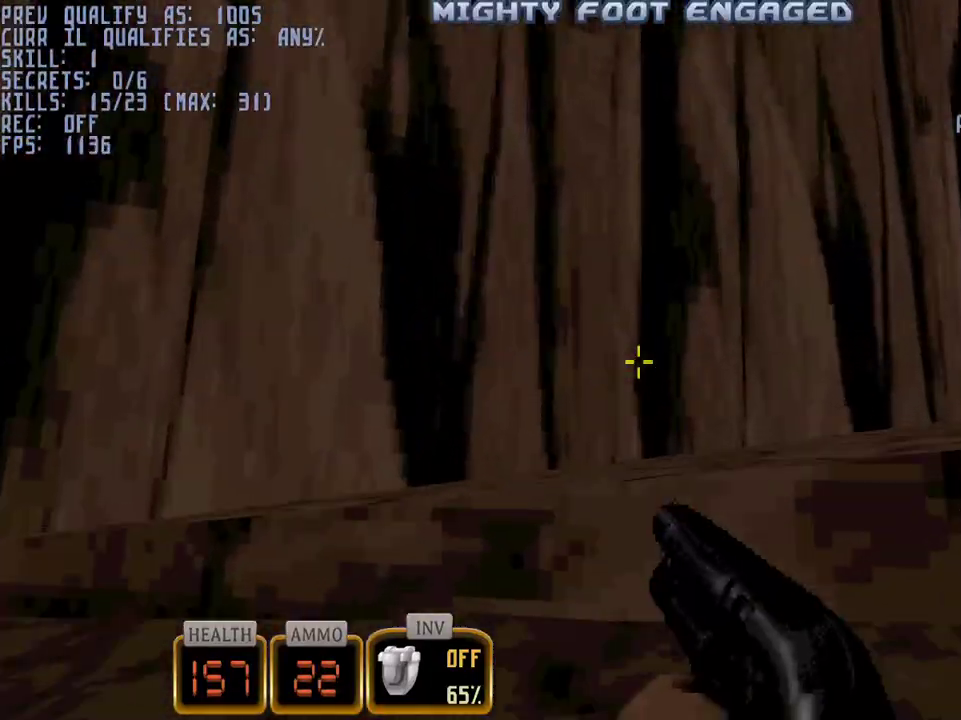
{"keys": ["d", "w"], "mouse": ["right"], "events": []}
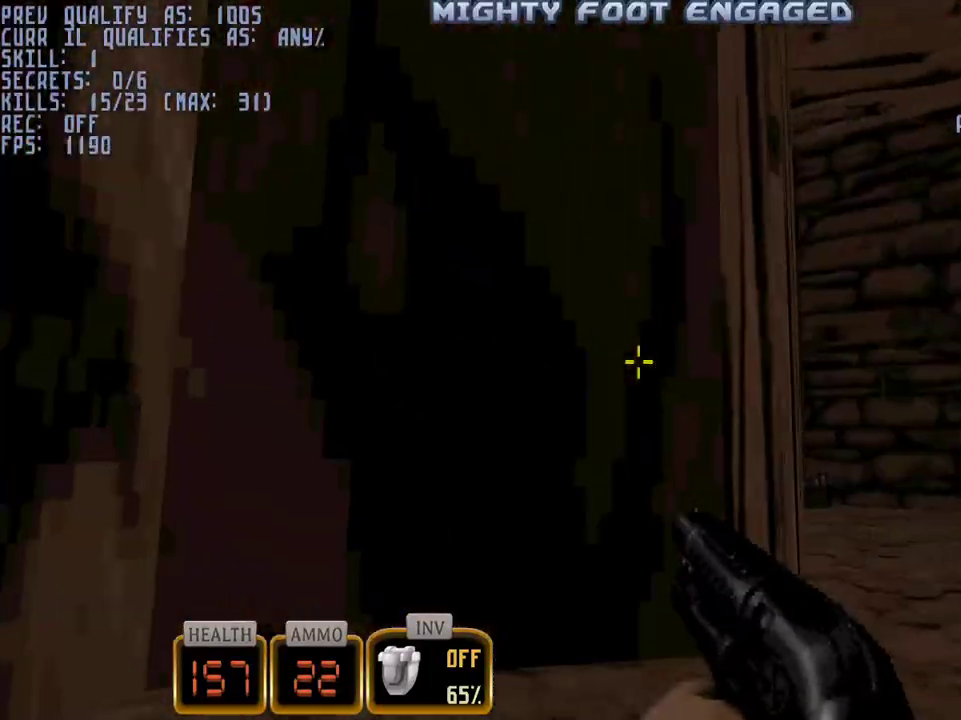
{"keys": ["w"], "mouse": [], "events": [[100, "d", "up"], [200, "mouse_right", "up"], [300, "e", "down"], [350, "w", "up"], [383, "e", "up"], [433, "w", "down"]]}
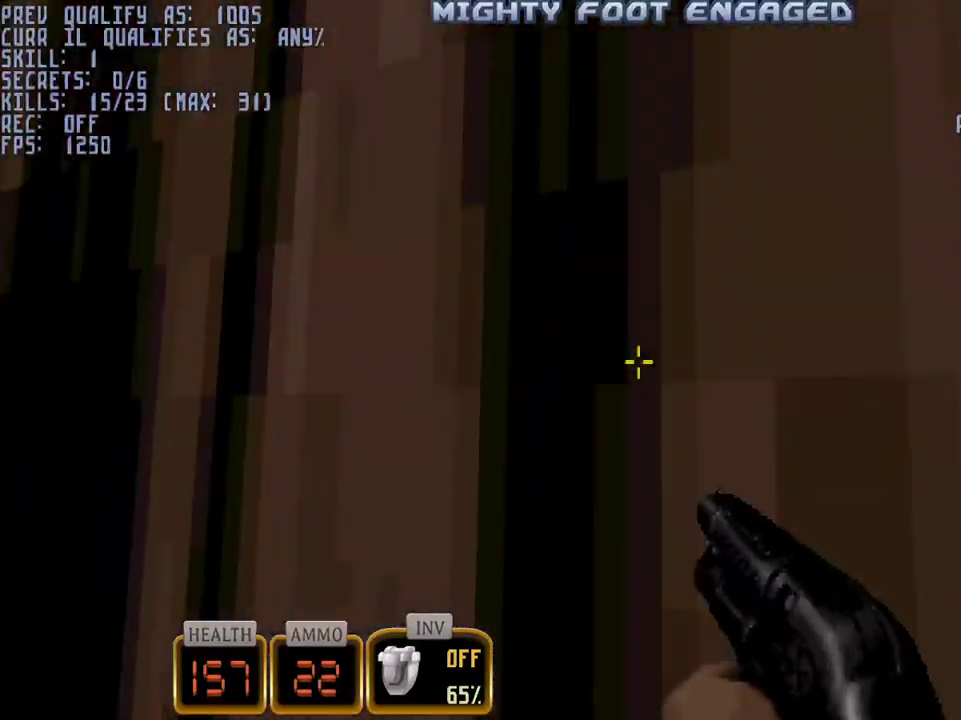
{"keys": ["w"], "mouse": [], "events": [[267, "space", "down"], [400, "space", "up"]]}
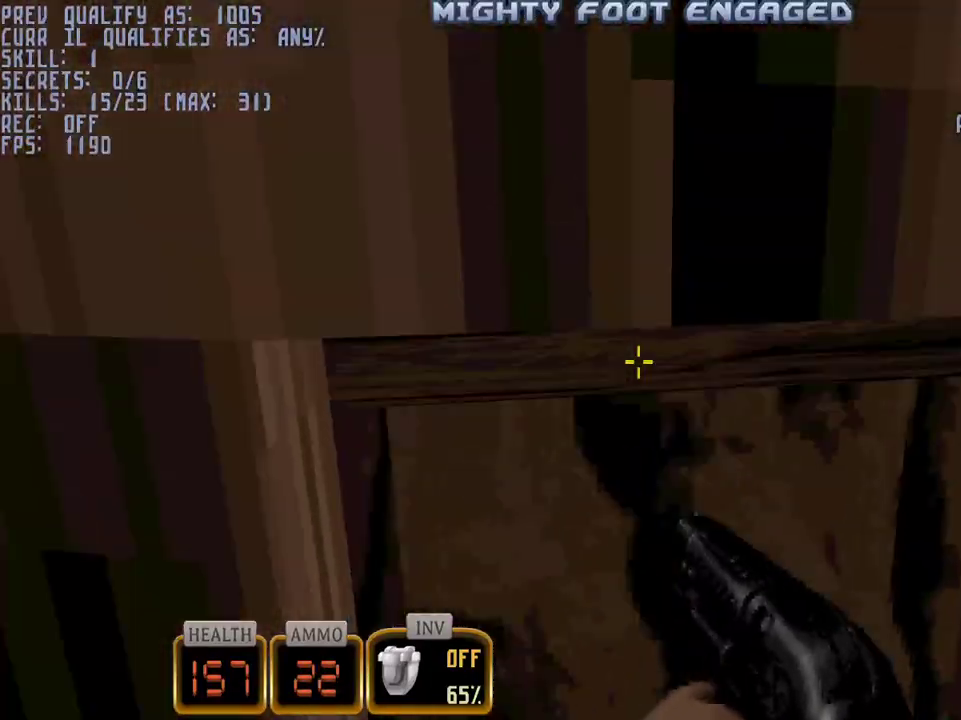
{"keys": ["a", "w"], "mouse": [], "events": [[183, "d", "down"], [233, "d", "up"], [417, "a", "down"]]}
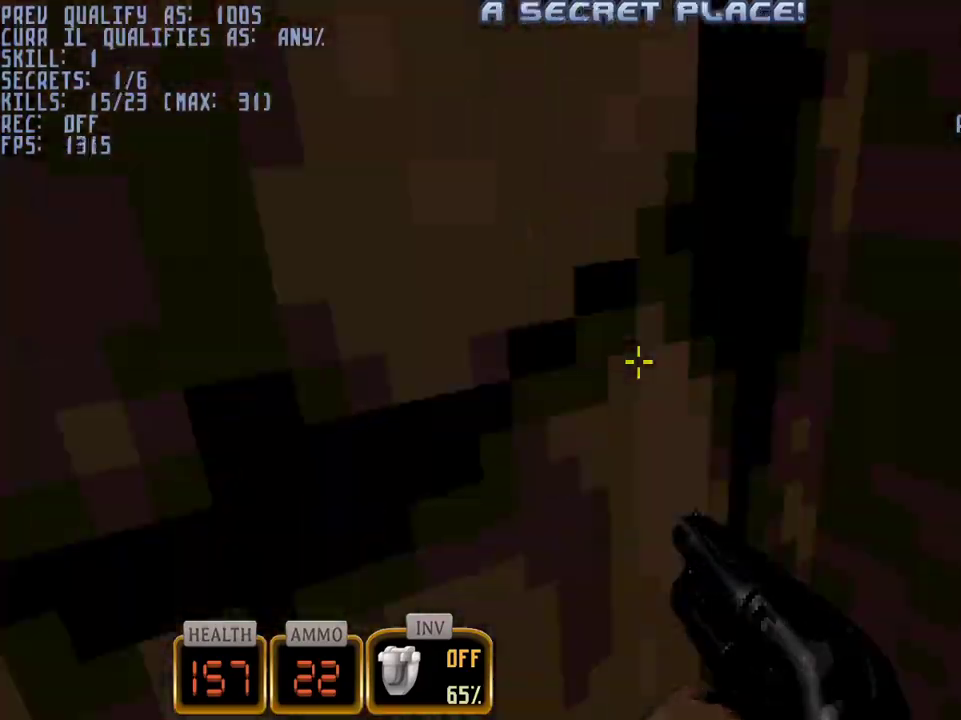
{"keys": ["a", "w"], "mouse": [], "events": [[17, "a", "up"], [17, "d", "down"], [383, "d", "up"], [433, "a", "down"]]}
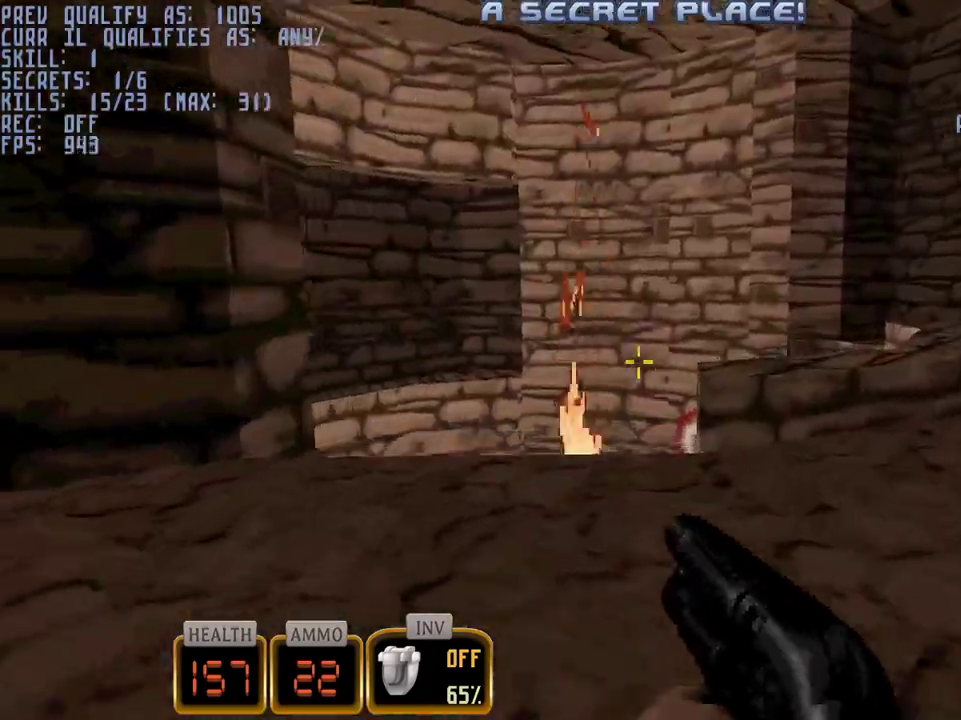
{"keys": ["w"], "mouse": [], "events": [[167, "a", "up"]]}
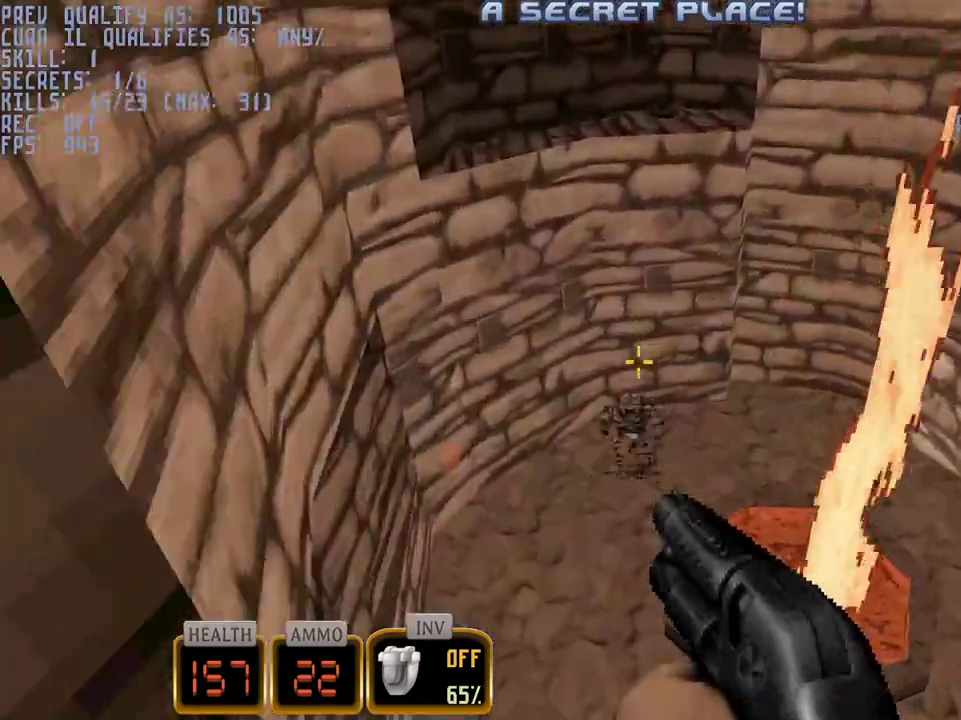
{"keys": [], "mouse": [], "events": [[50, "mouse_left", "down"], [183, "a", "down"], [183, "w", "up"], [333, "a", "up"], [333, "mouse_left", "up"]]}